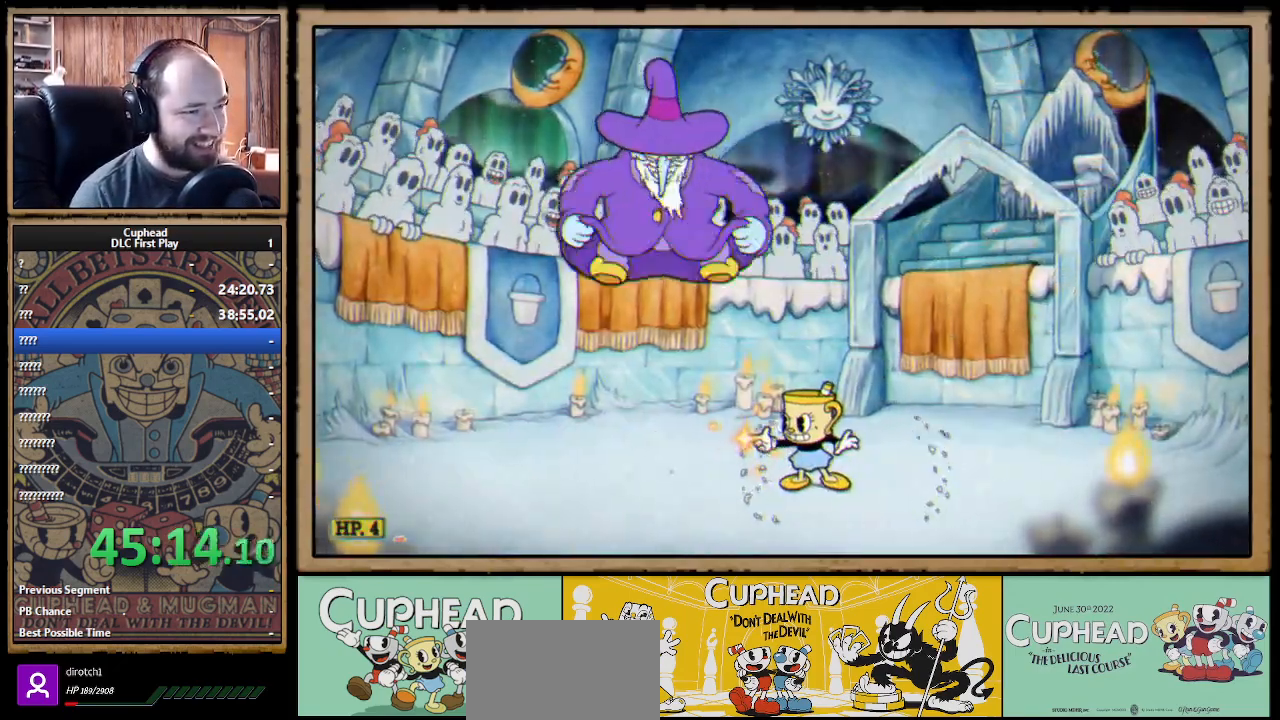
Gameplay with a controller (Xbox layout); each line is a JSON object with the inputs held at the frame after it. "events" lists button and stick changes between this image and that frame as [ms after this image, input, new state], when the widget could be followed in between.
{"buttons": ["A", "X"], "left_stick": "up", "right_stick": "center", "events": [[150, "left_stick", "right"], [433, "A", "down"], [450, "left_stick", "up"]]}
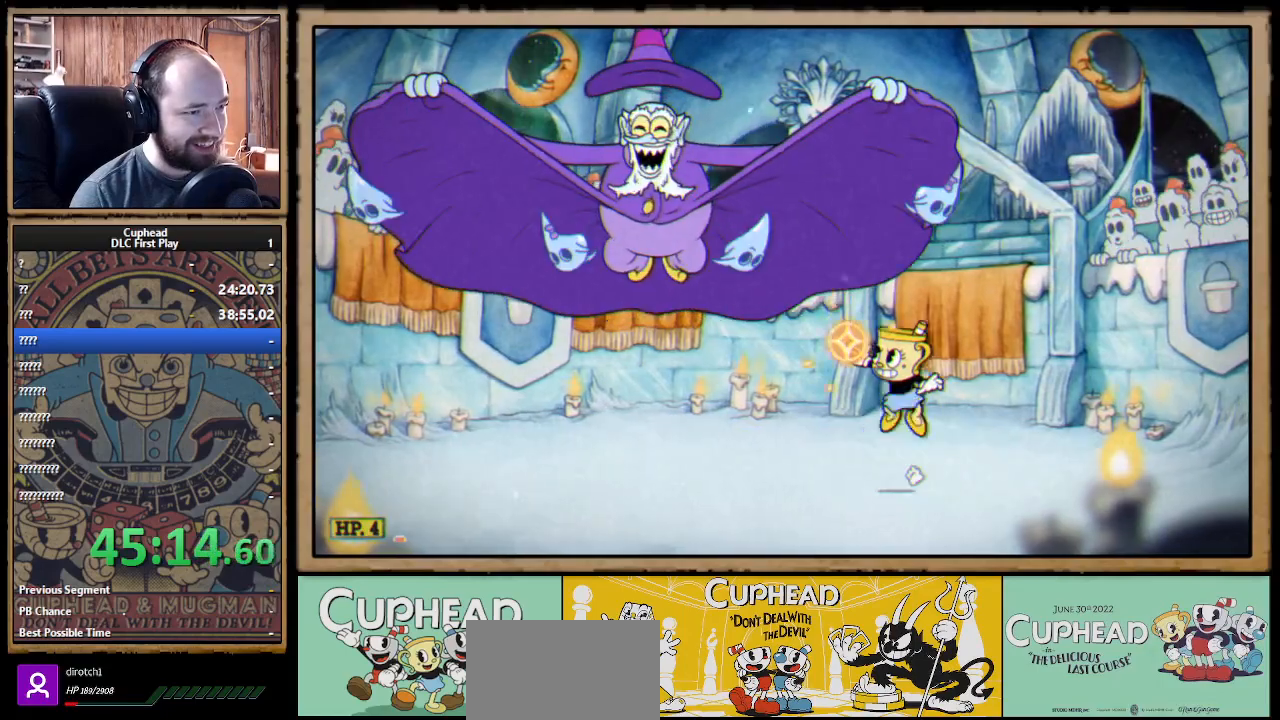
{"buttons": ["X"], "left_stick": "up-left", "right_stick": "center", "events": [[17, "A", "up"], [33, "X", "up"], [100, "X", "down"], [183, "left_stick", "right"], [400, "left_stick", "up-left"]]}
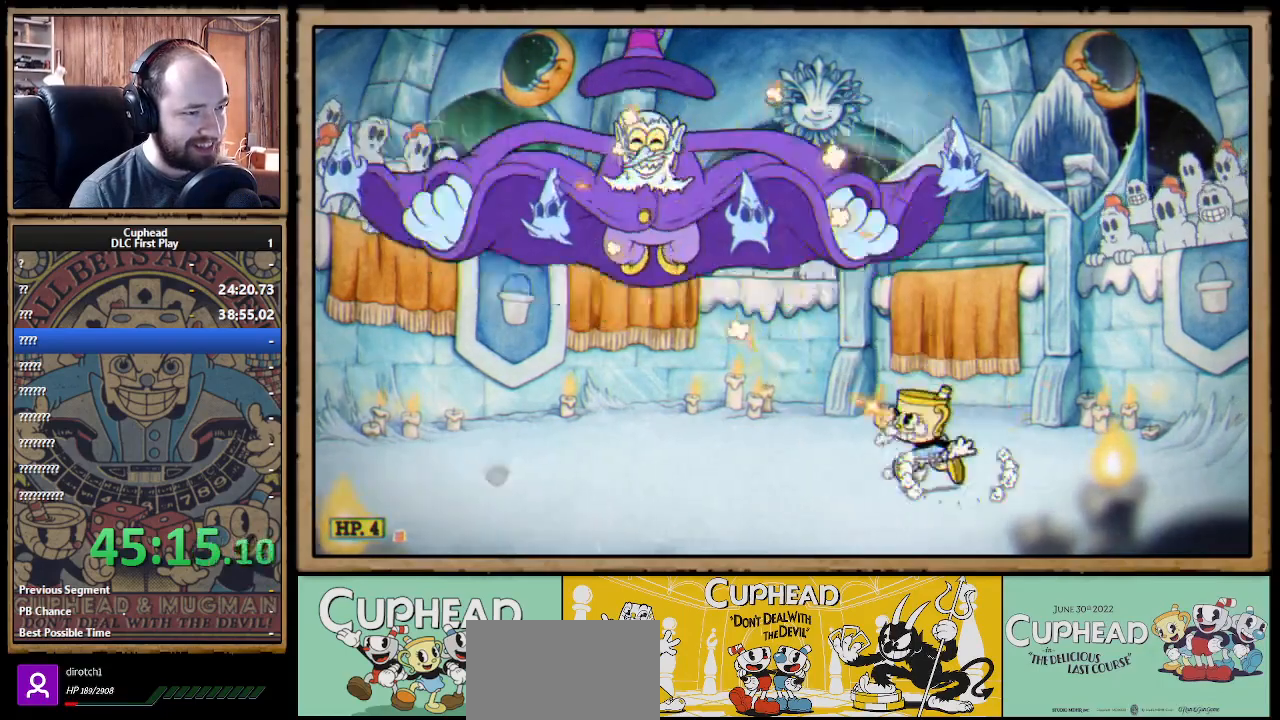
{"buttons": ["X"], "left_stick": "right", "right_stick": "center", "events": [[67, "left_stick", "center"], [400, "left_stick", "right"]]}
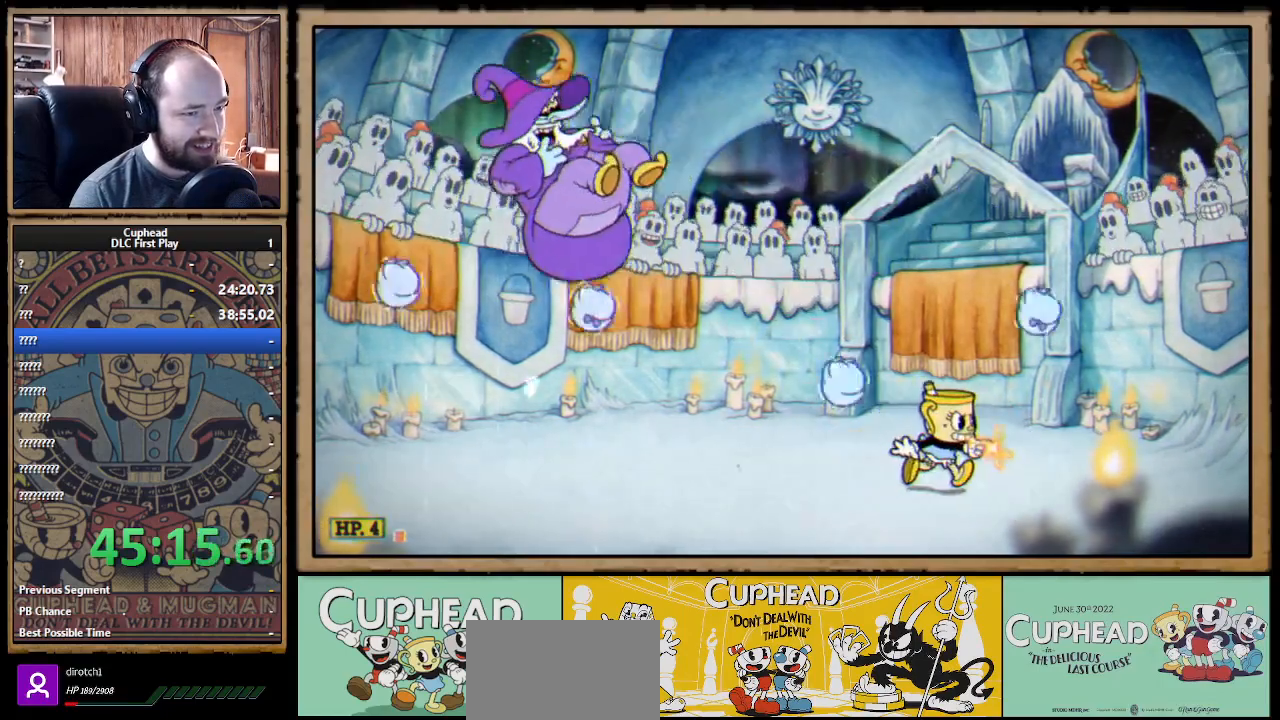
{"buttons": ["X", "R1"], "left_stick": "center", "right_stick": "center", "events": [[250, "left_stick", "center"], [433, "R1", "down"]]}
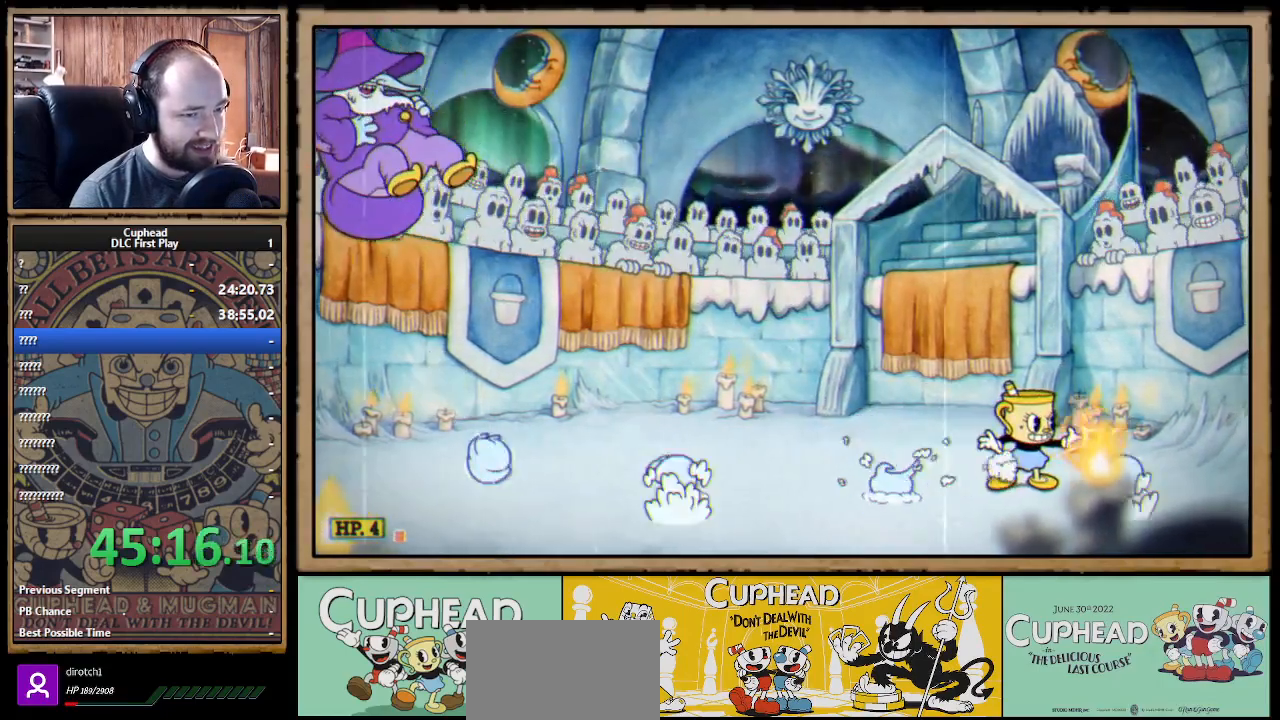
{"buttons": ["X"], "left_stick": "up-left", "right_stick": "center", "events": [[83, "R1", "up"], [100, "left_stick", "up-left"], [167, "A", "down"], [400, "A", "up"]]}
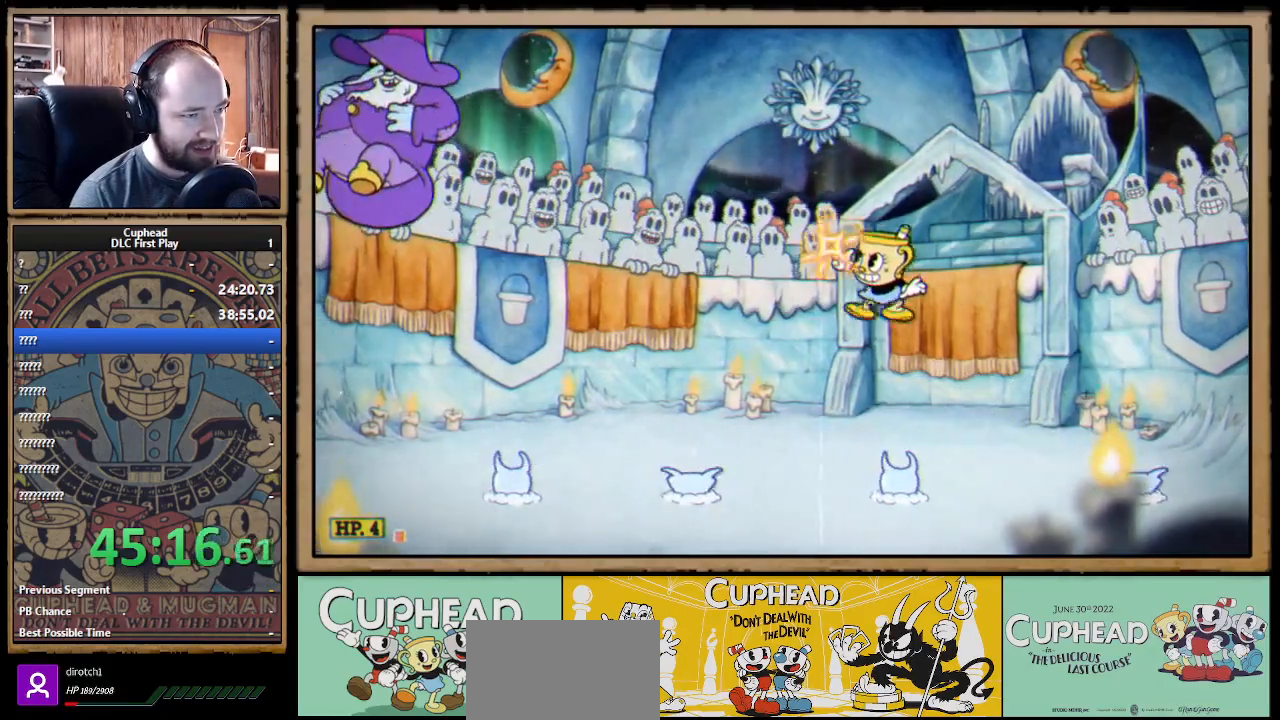
{"buttons": ["X", "R1"], "left_stick": "up-left", "right_stick": "center", "events": [[167, "X", "up"], [217, "X", "down"], [283, "R1", "down"], [333, "left_stick", "up-right"], [500, "left_stick", "up-left"]]}
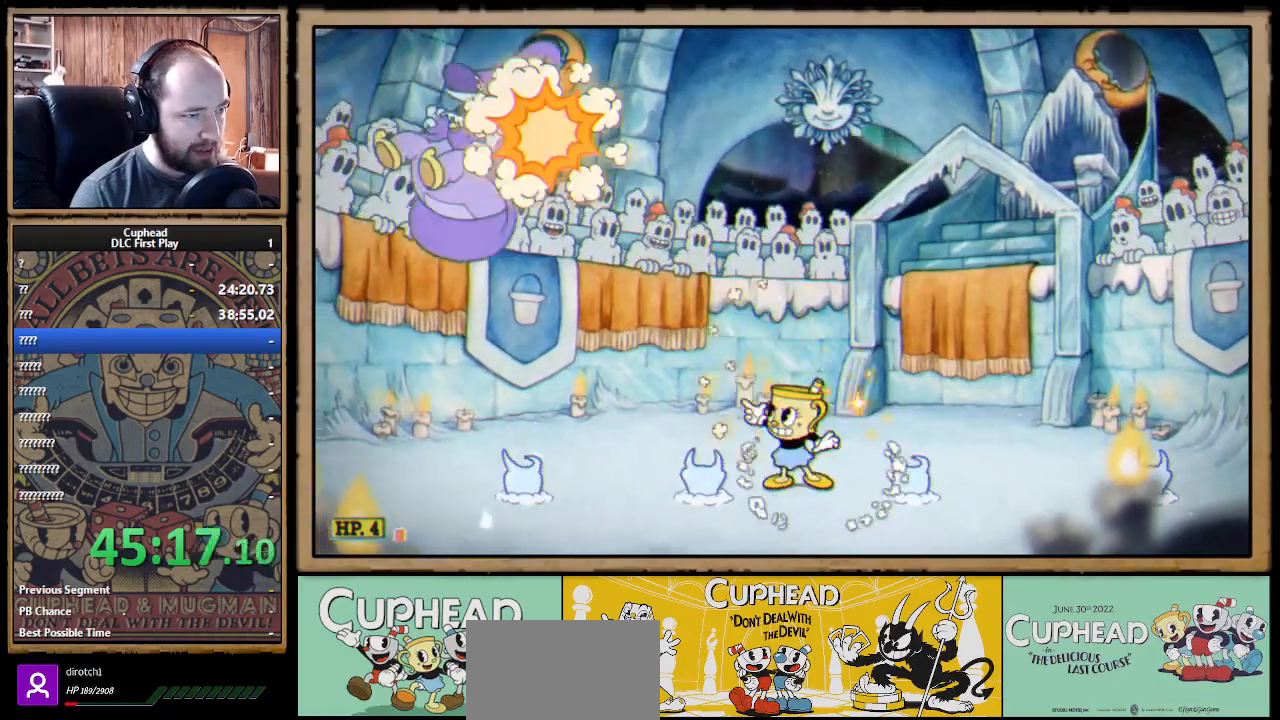
{"buttons": ["X", "R1"], "left_stick": "center", "right_stick": "center", "events": [[317, "left_stick", "center"]]}
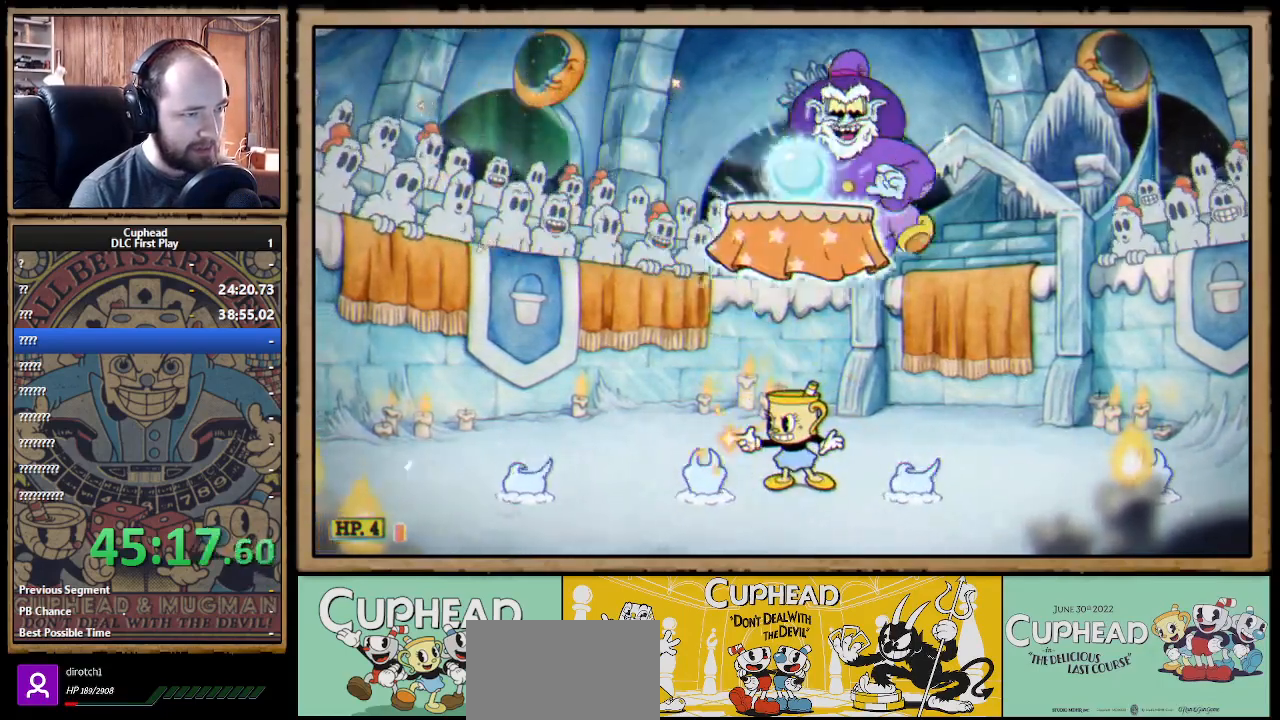
{"buttons": ["X", "R1"], "left_stick": "up-right", "right_stick": "center", "events": [[50, "left_stick", "right"], [167, "left_stick", "up-right"]]}
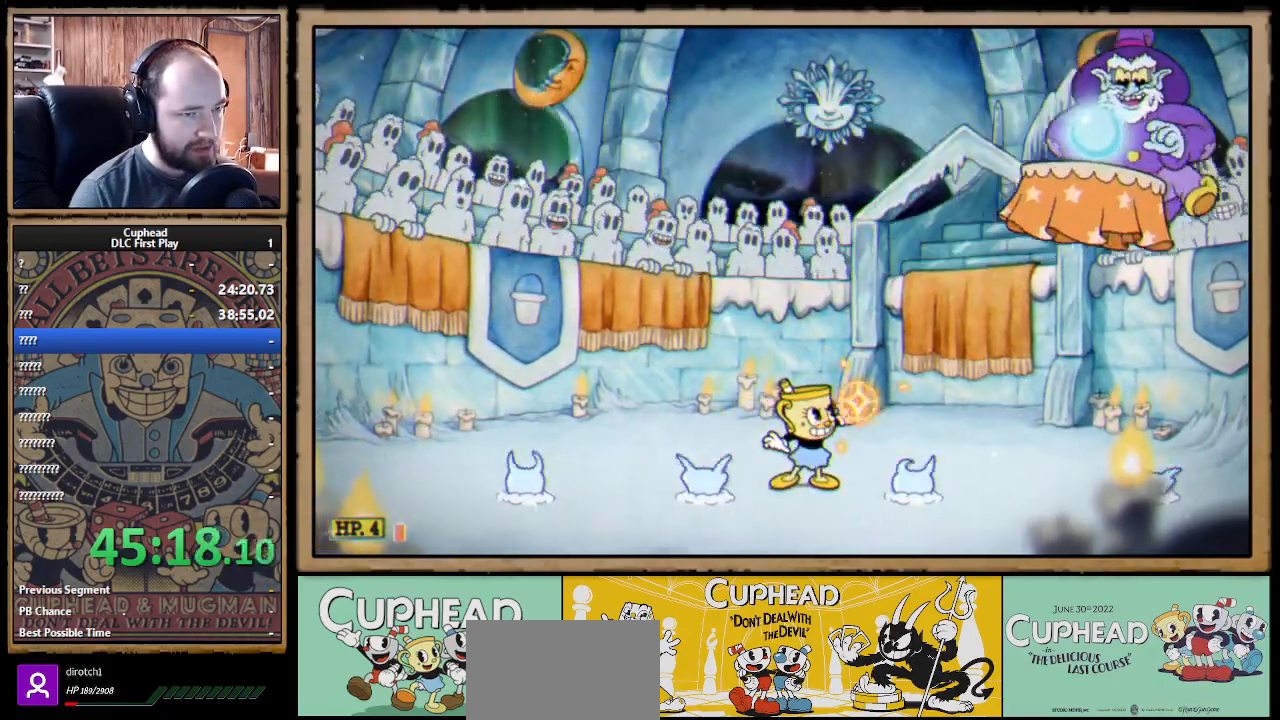
{"buttons": ["A", "X"], "left_stick": "up-left", "right_stick": "center", "events": [[283, "X", "up"], [333, "X", "down"], [417, "A", "down"], [450, "R1", "up"], [450, "left_stick", "up-left"]]}
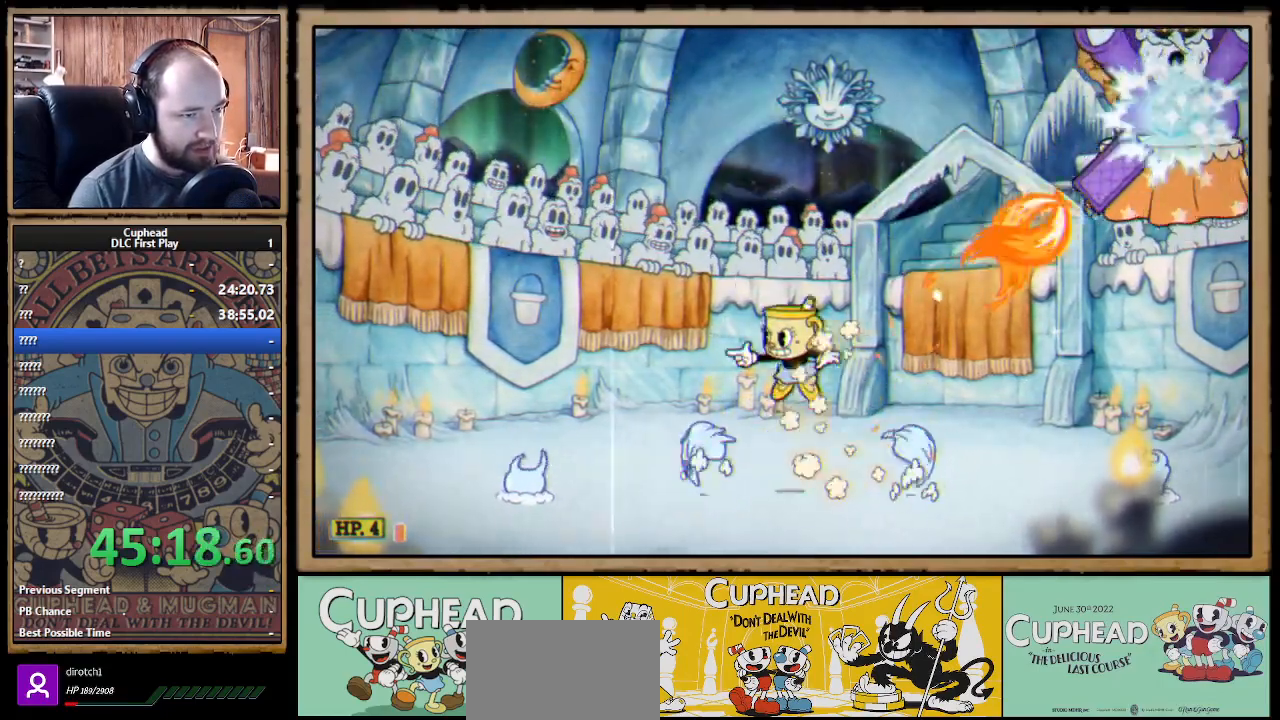
{"buttons": ["X"], "left_stick": "center", "right_stick": "center", "events": [[200, "A", "up"], [467, "left_stick", "center"]]}
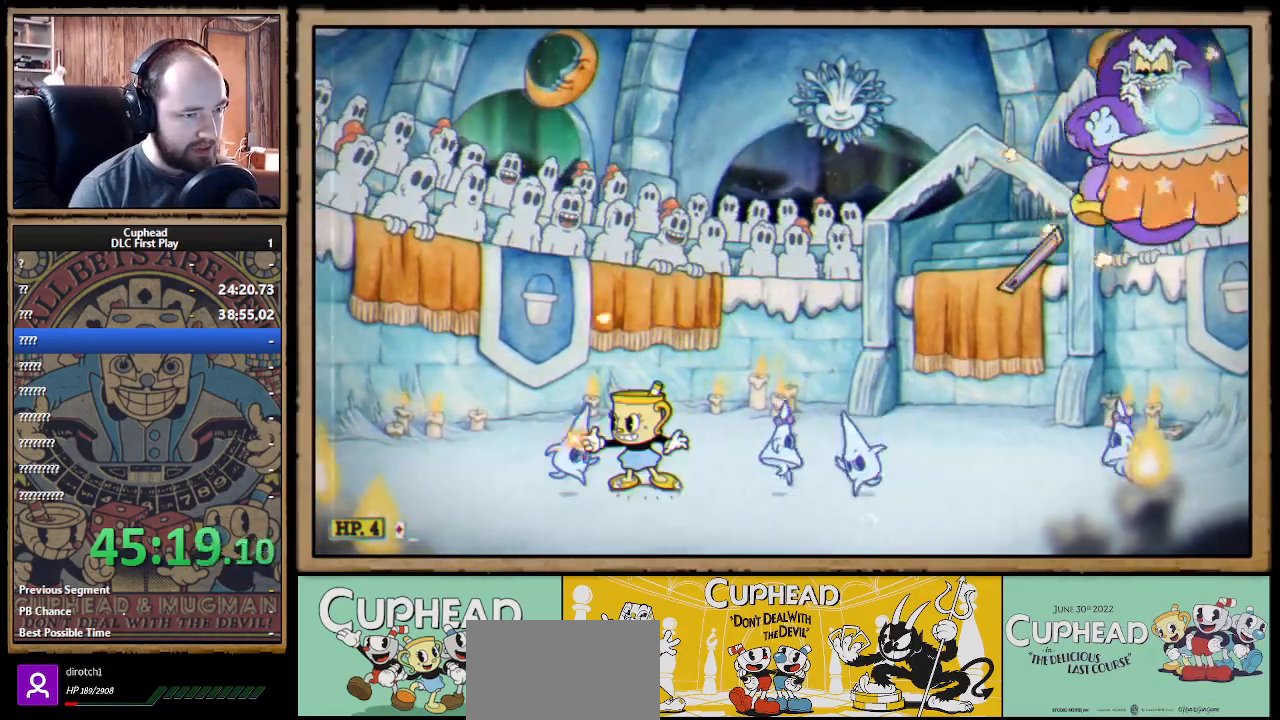
{"buttons": ["X"], "left_stick": "left", "right_stick": "center", "events": [[17, "A", "down"], [50, "left_stick", "right"], [150, "A", "up"], [167, "left_stick", "center"], [200, "A", "down"], [217, "left_stick", "left"], [300, "A", "up"]]}
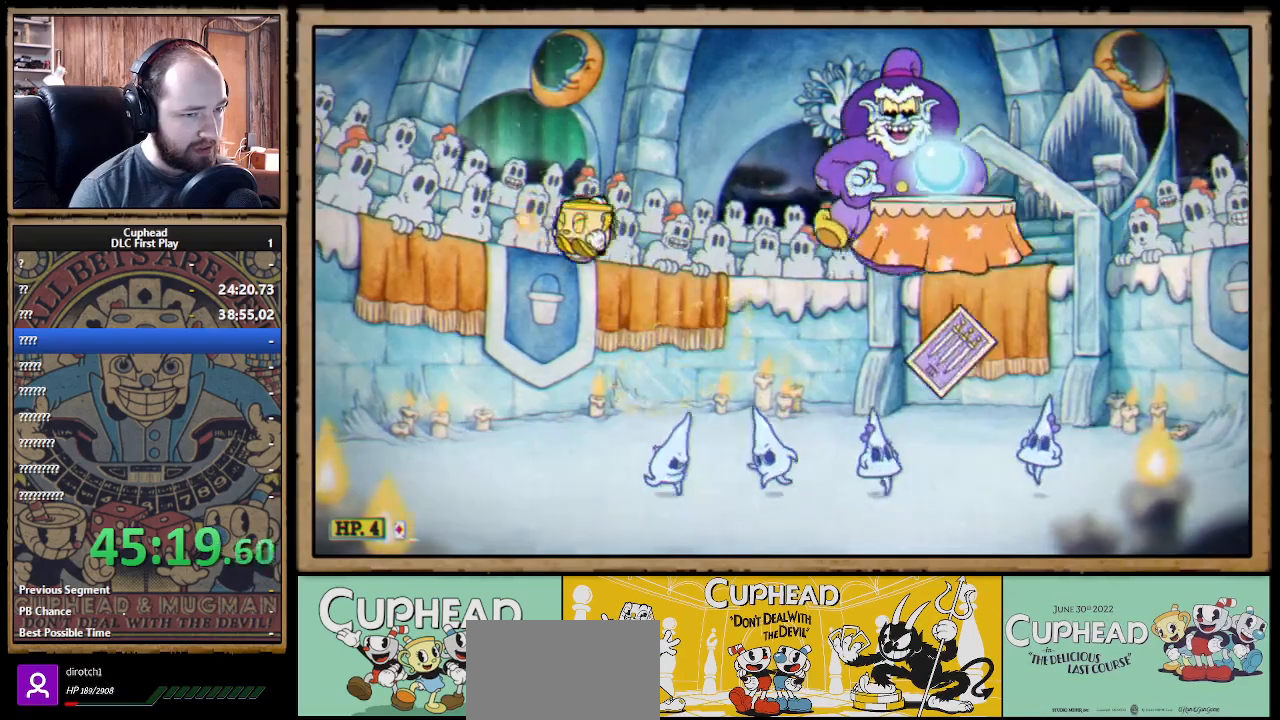
{"buttons": ["X"], "left_stick": "up", "right_stick": "center", "events": [[300, "left_stick", "up"], [417, "X", "up"], [483, "X", "down"]]}
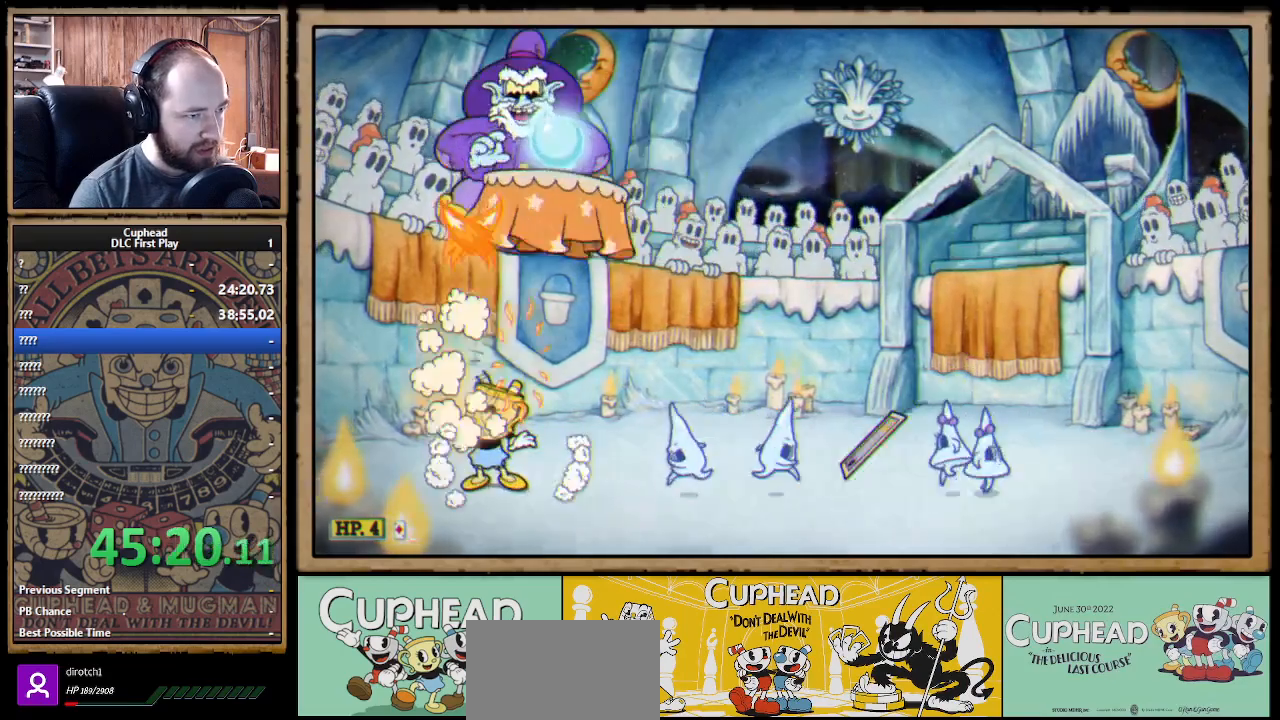
{"buttons": ["X"], "left_stick": "right", "right_stick": "center", "events": [[200, "left_stick", "center"], [300, "A", "down"], [300, "left_stick", "right"], [417, "A", "up"]]}
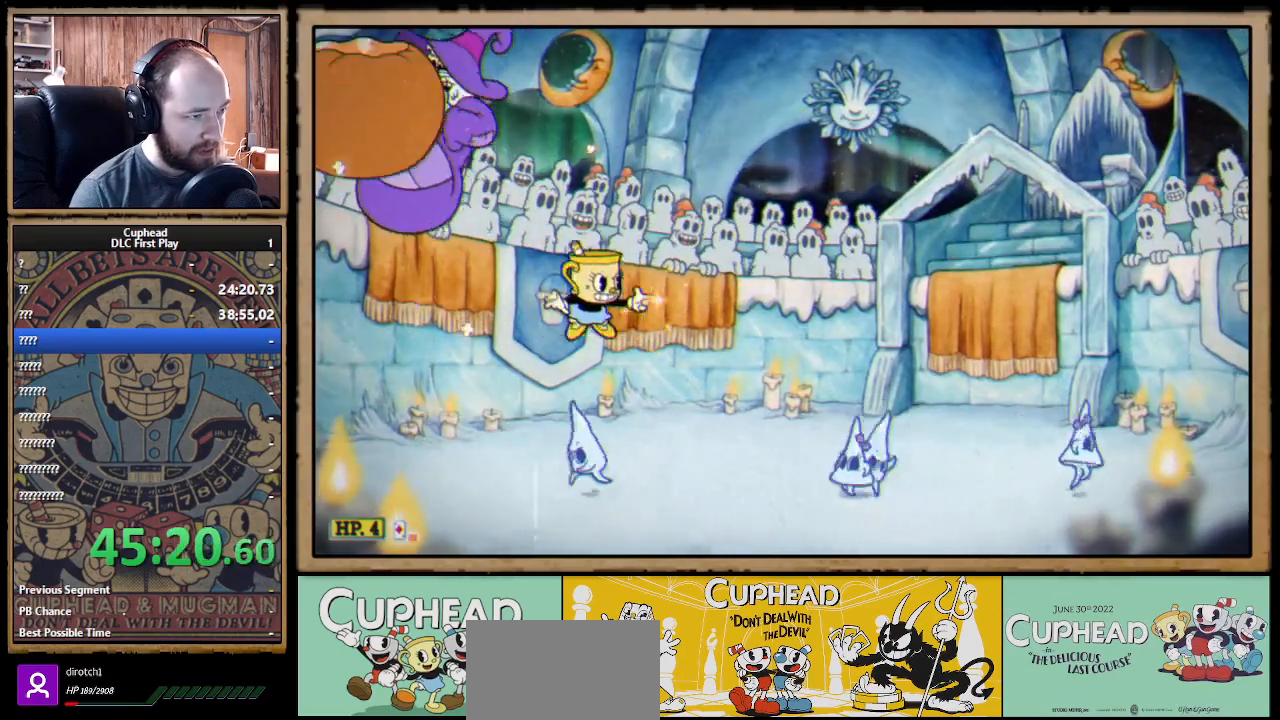
{"buttons": ["A", "X"], "left_stick": "right", "right_stick": "center", "events": [[217, "left_stick", "center"], [383, "A", "down"], [383, "left_stick", "right"]]}
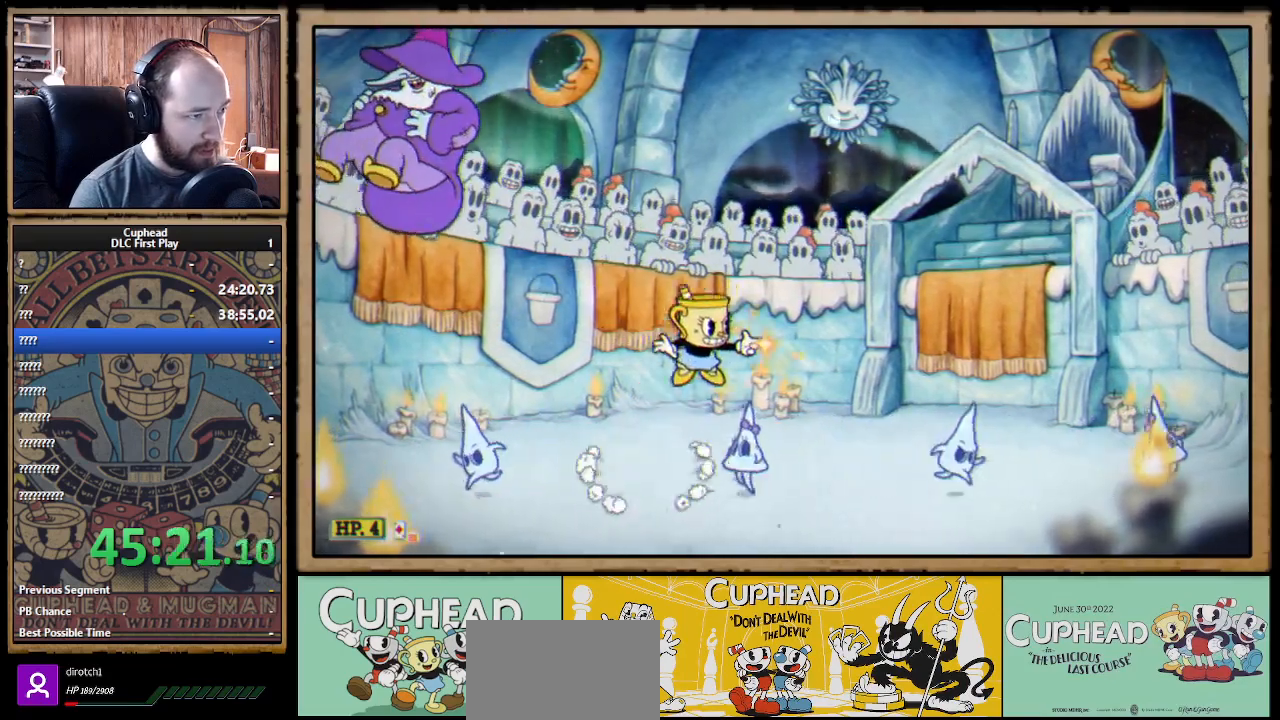
{"buttons": ["X"], "left_stick": "up-left", "right_stick": "center", "events": [[67, "A", "up"], [367, "left_stick", "up-left"], [400, "X", "up"], [450, "X", "down"]]}
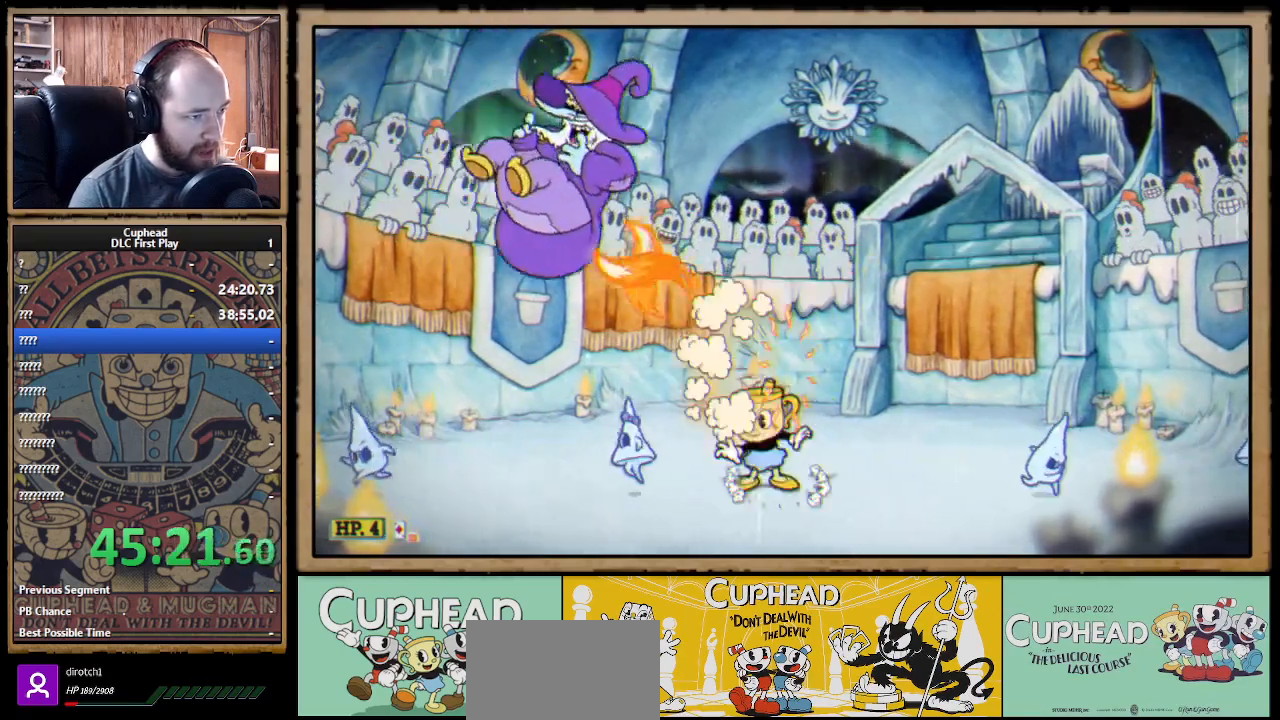
{"buttons": ["X"], "left_stick": "center", "right_stick": "center", "events": [[17, "left_stick", "up-right"], [217, "left_stick", "up-left"], [417, "left_stick", "center"]]}
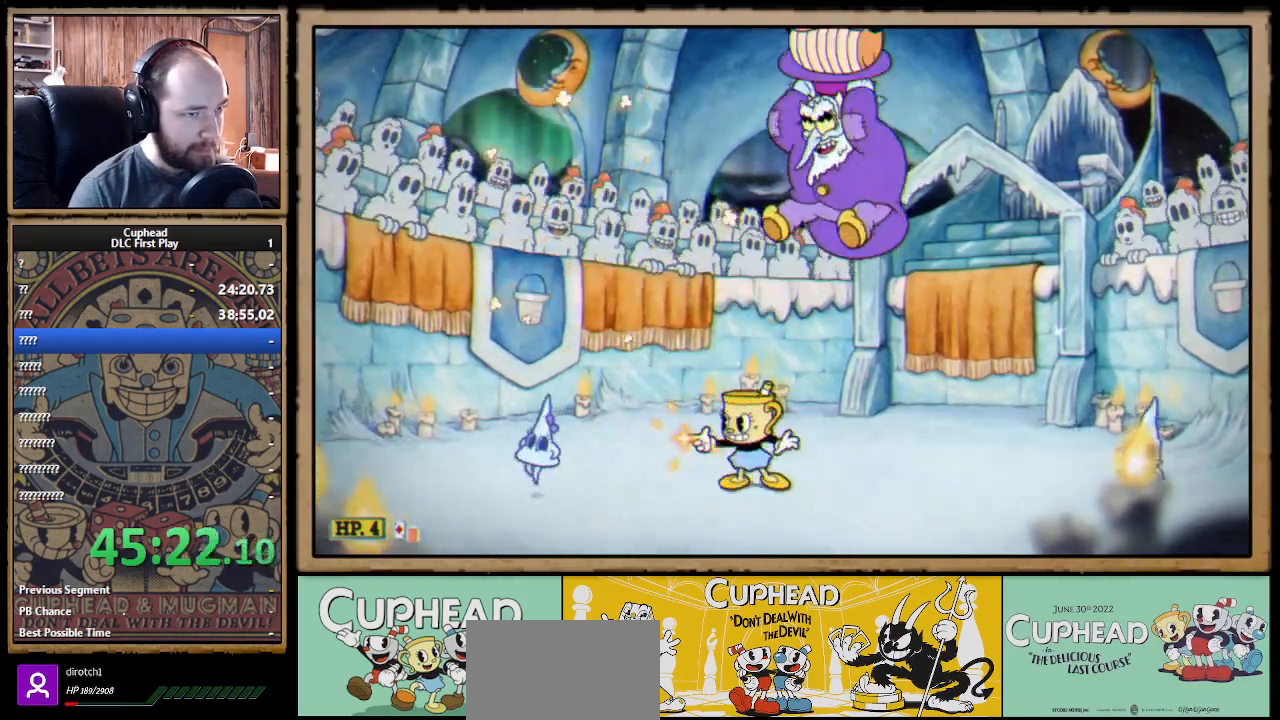
{"buttons": ["X"], "left_stick": "left", "right_stick": "center", "events": [[83, "left_stick", "left"]]}
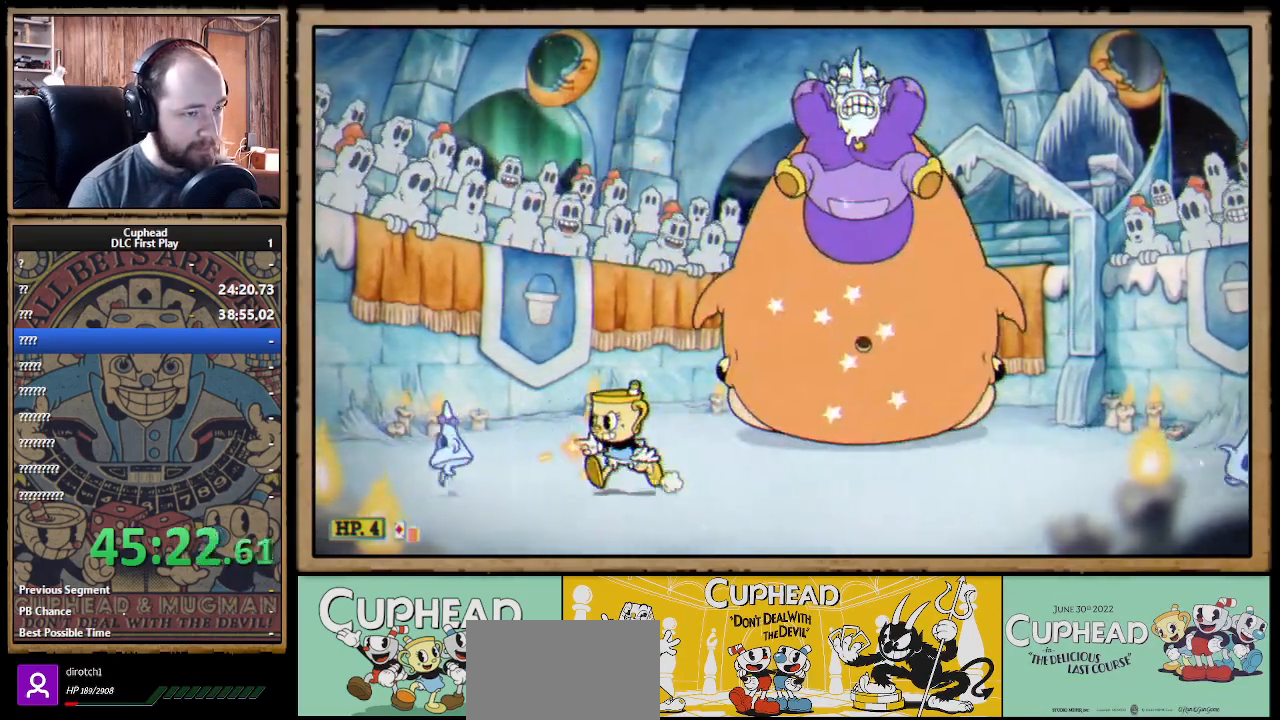
{"buttons": ["X"], "left_stick": "center", "right_stick": "center", "events": [[300, "left_stick", "center"]]}
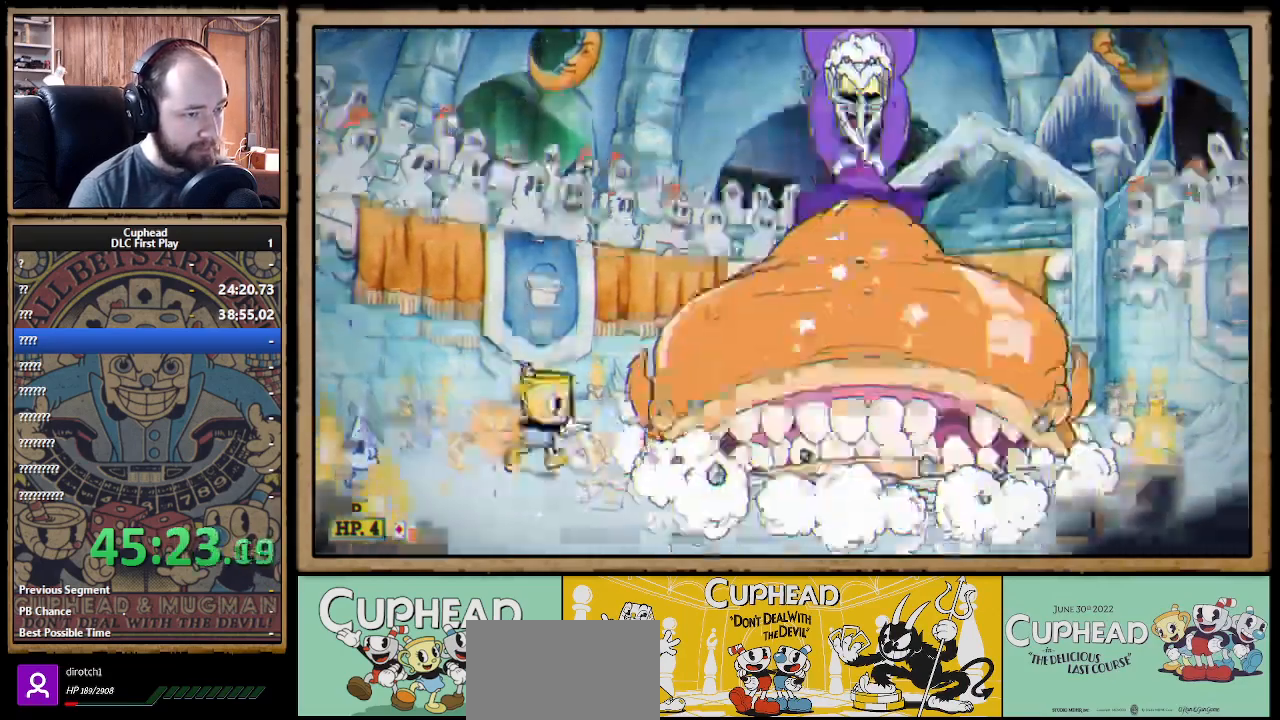
{"buttons": ["X"], "left_stick": "center", "right_stick": "center", "events": [[17, "left_stick", "right"], [100, "X", "up"], [150, "X", "down"], [167, "left_stick", "center"]]}
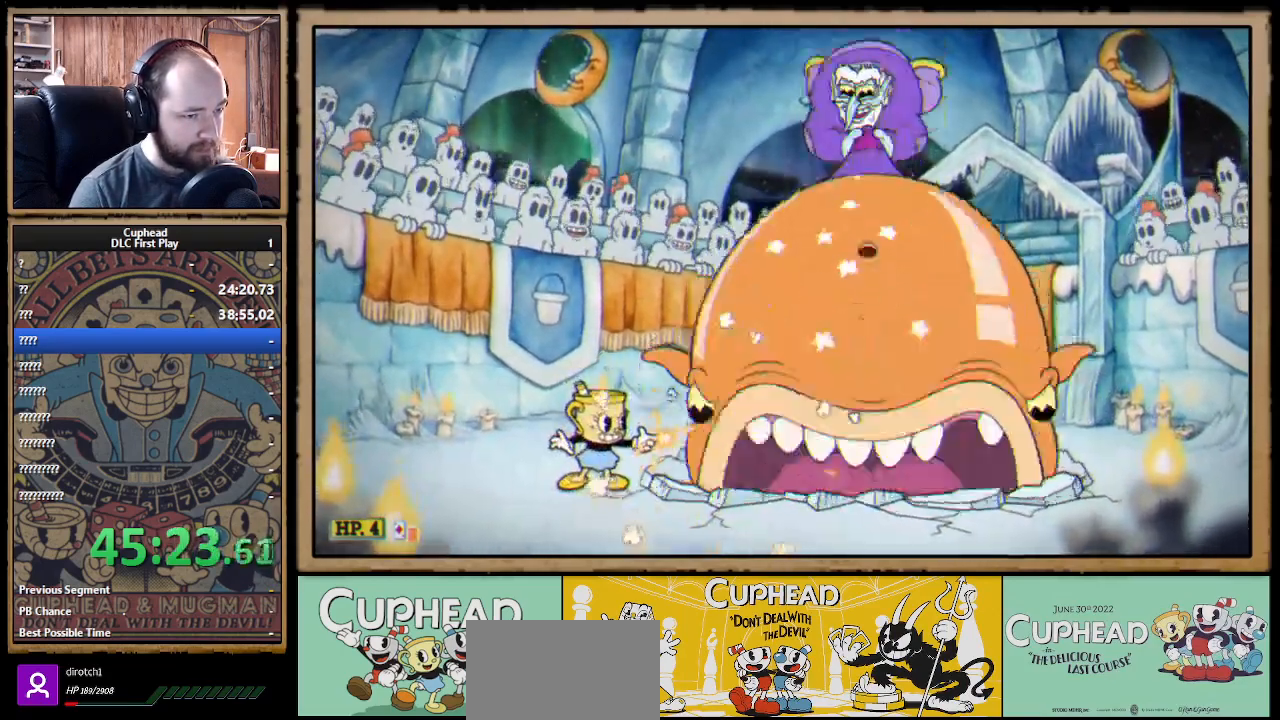
{"buttons": ["X"], "left_stick": "right", "right_stick": "center", "events": [[100, "left_stick", "left"], [283, "left_stick", "center"], [333, "left_stick", "right"]]}
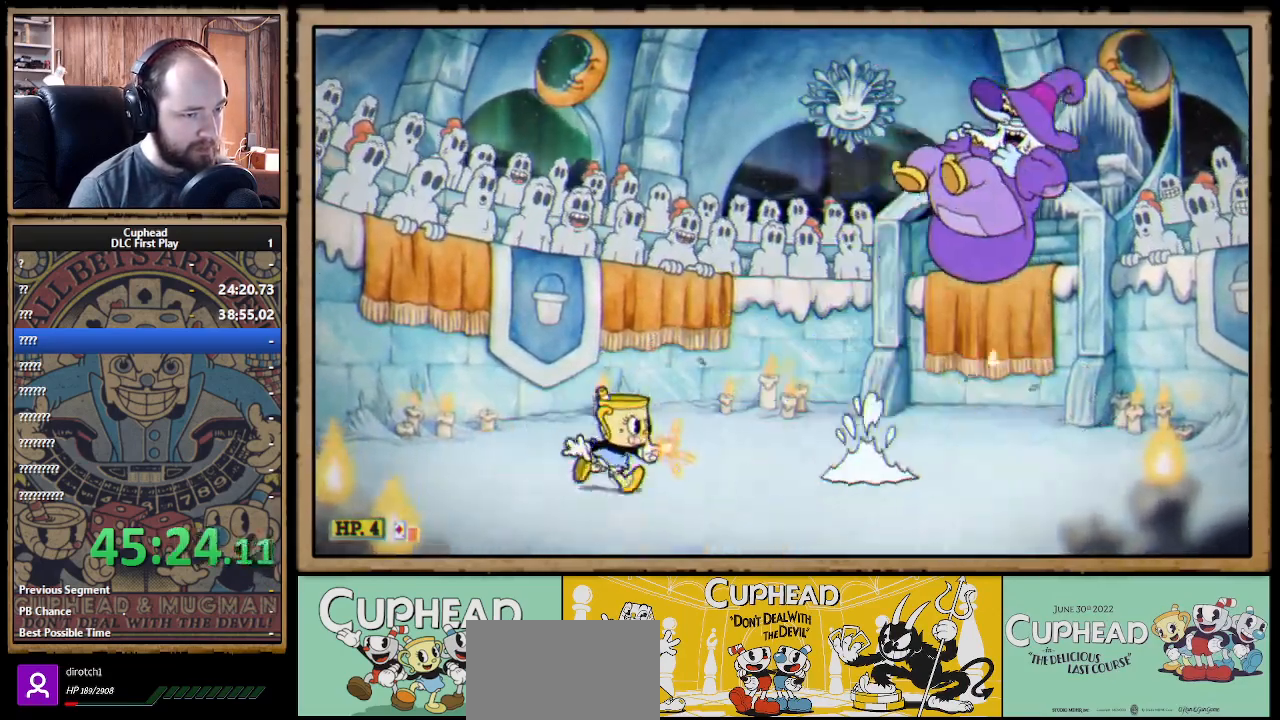
{"buttons": ["X"], "left_stick": "right", "right_stick": "center", "events": []}
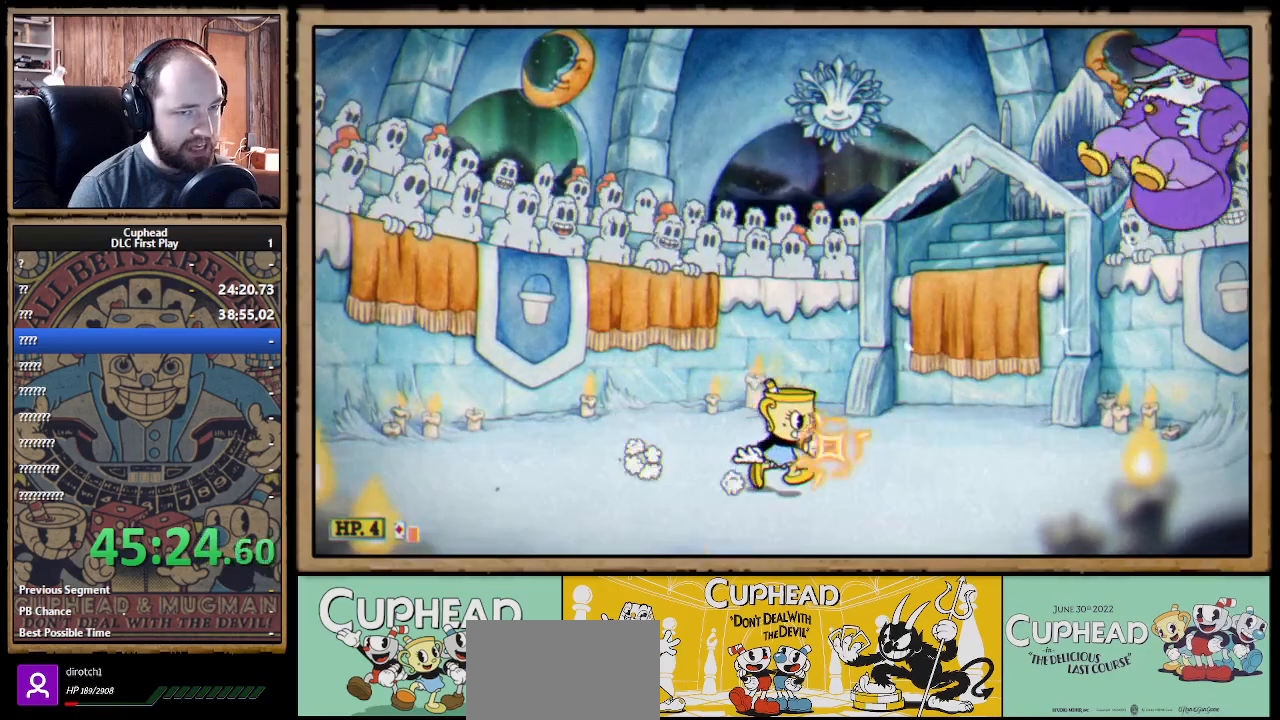
{"buttons": ["X"], "left_stick": "up-left", "right_stick": "center", "events": [[117, "A", "down"], [133, "left_stick", "up-right"], [200, "A", "up"], [267, "X", "up"], [333, "X", "down"], [483, "left_stick", "up-left"]]}
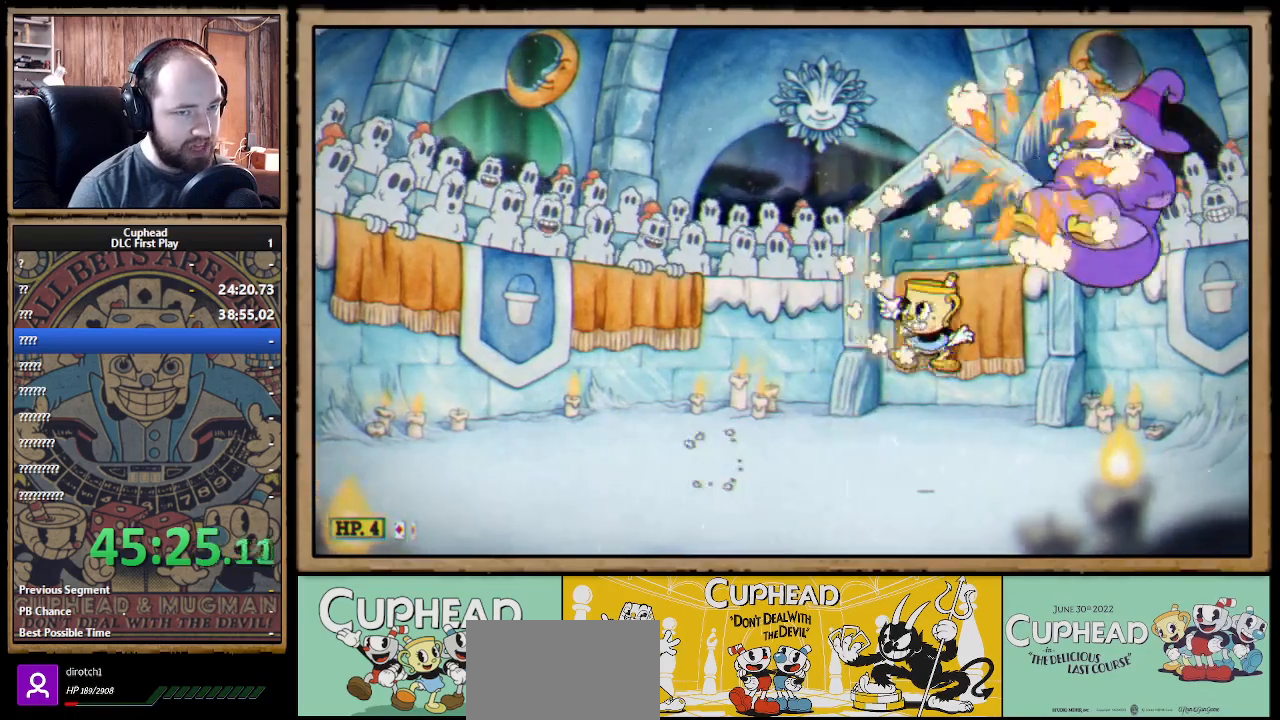
{"buttons": ["X"], "left_stick": "up-left", "right_stick": "center", "events": []}
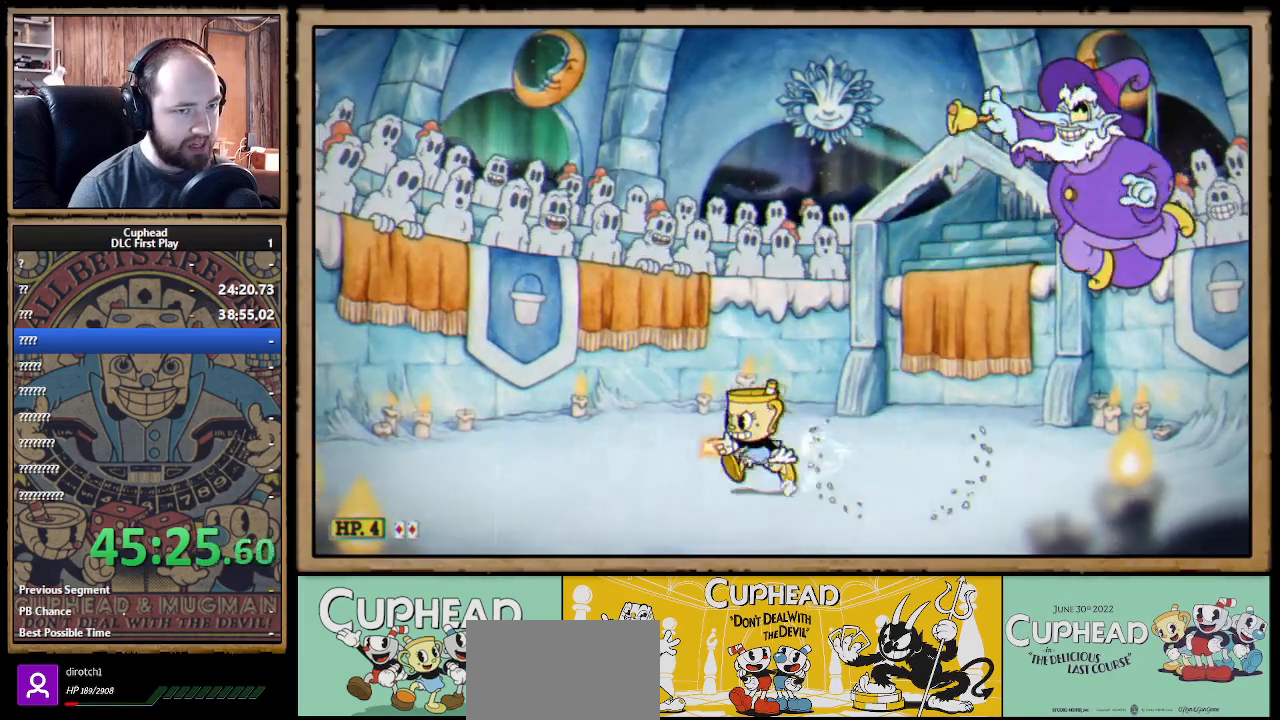
{"buttons": ["X"], "left_stick": "center", "right_stick": "center", "events": [[167, "left_stick", "center"], [267, "left_stick", "right"], [400, "left_stick", "center"]]}
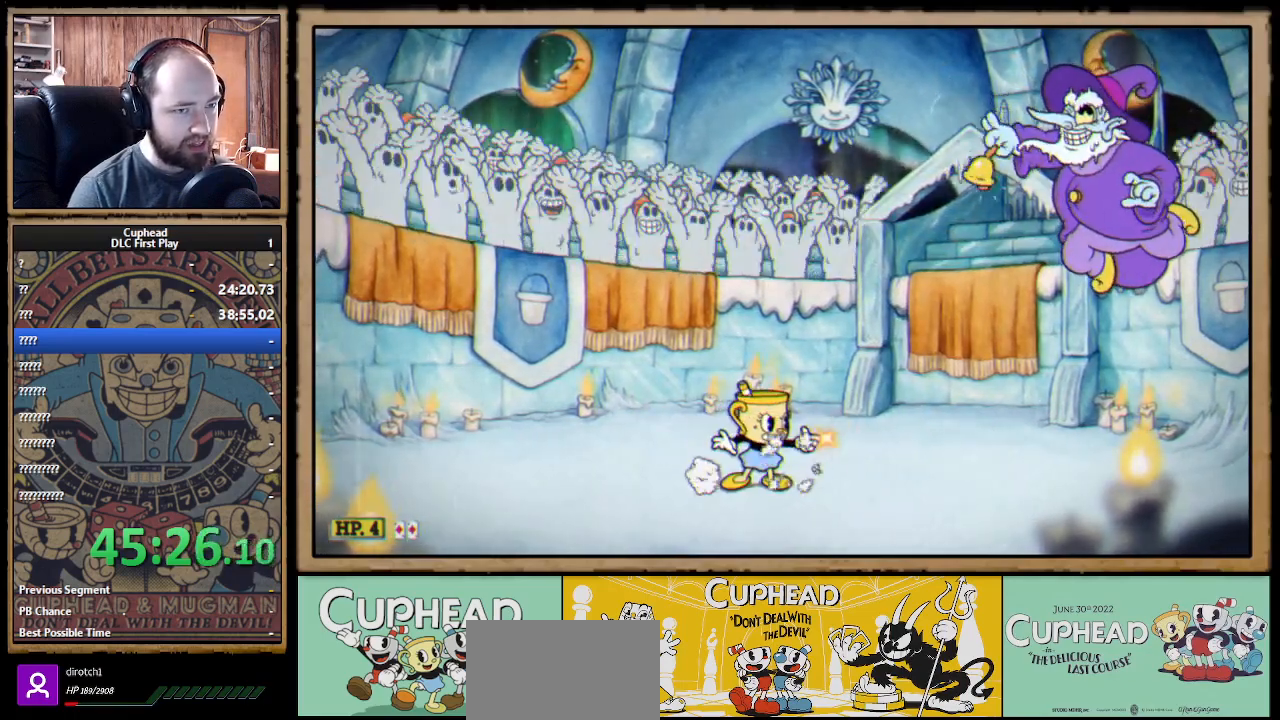
{"buttons": ["X"], "left_stick": "up-right", "right_stick": "center", "events": [[200, "left_stick", "right"], [250, "A", "down"], [267, "left_stick", "up-right"], [350, "A", "up"], [383, "X", "up"], [450, "X", "down"]]}
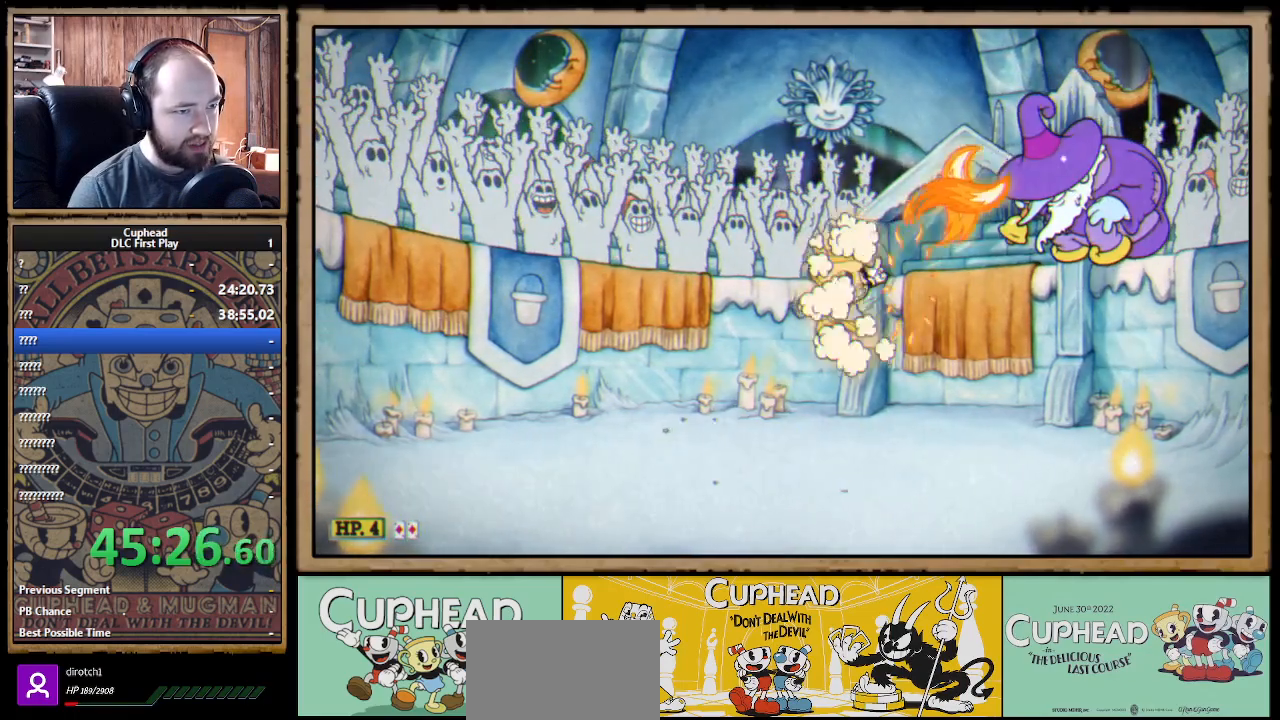
{"buttons": ["X"], "left_stick": "center", "right_stick": "center", "events": [[17, "left_stick", "up-left"], [267, "left_stick", "right"], [483, "left_stick", "center"]]}
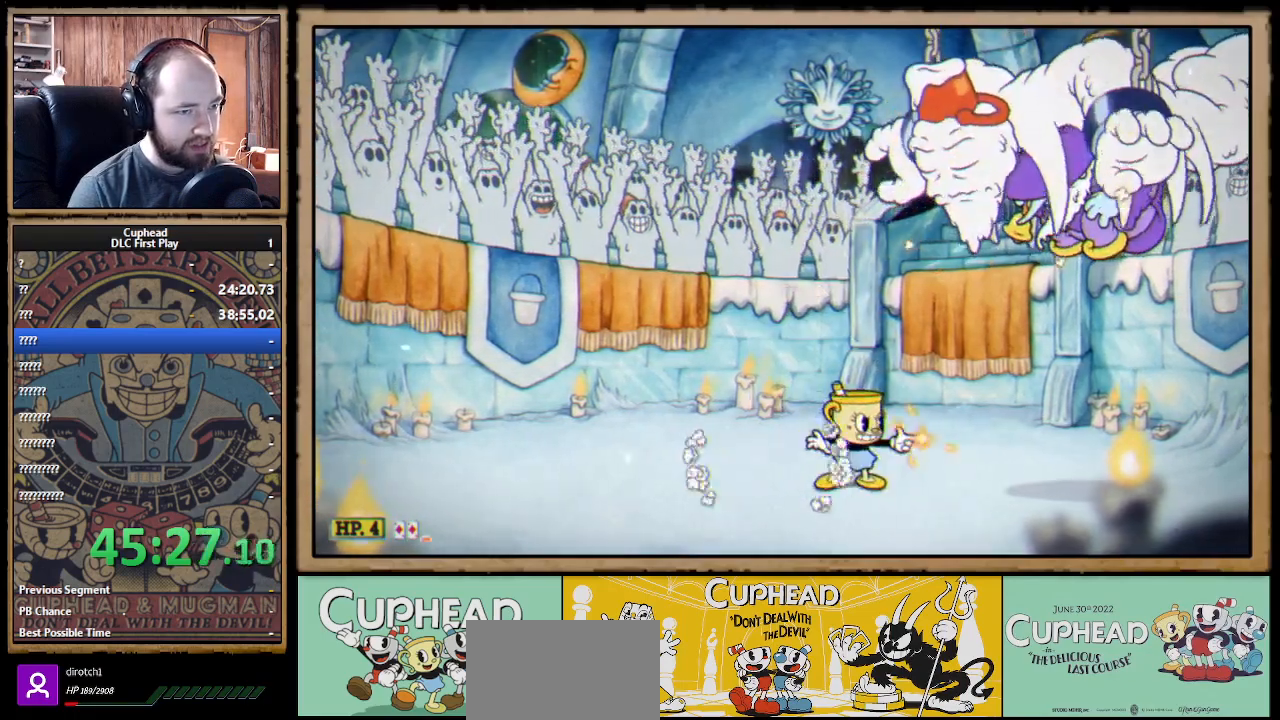
{"buttons": ["X"], "left_stick": "left", "right_stick": "center", "events": [[217, "left_stick", "left"]]}
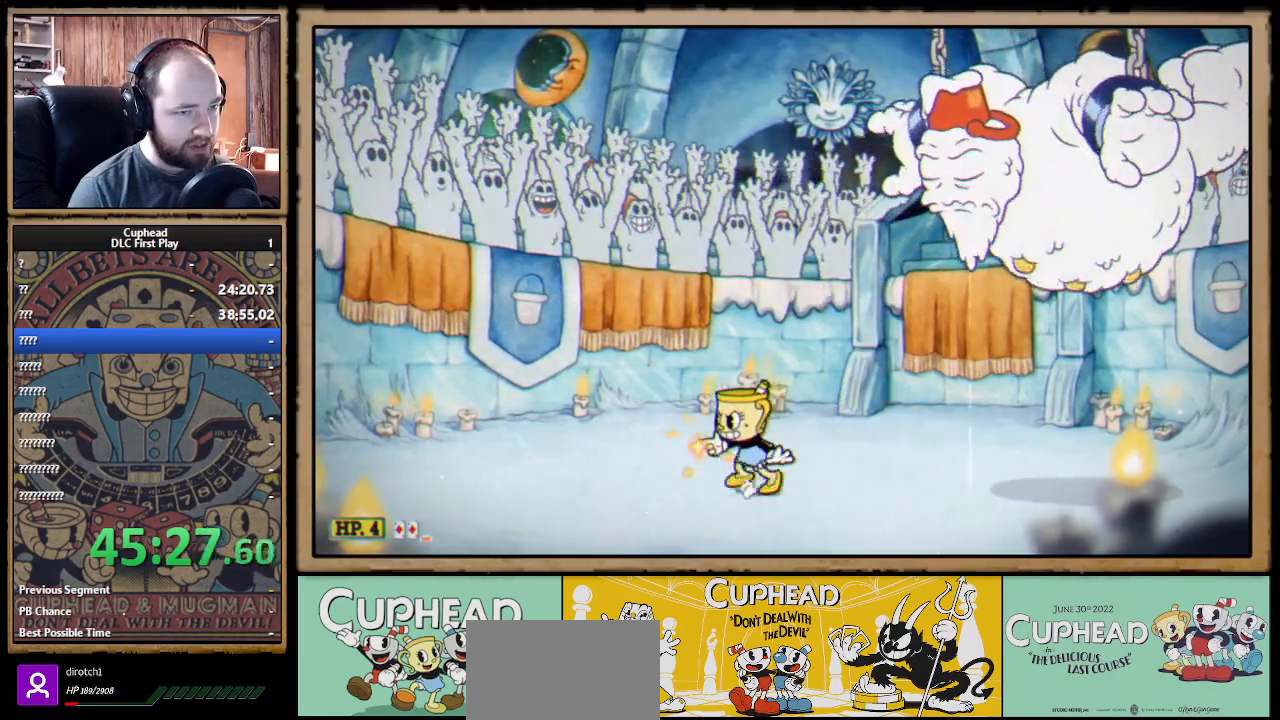
{"buttons": [], "left_stick": "right", "right_stick": "center", "events": [[150, "left_stick", "center"], [200, "A", "down"], [217, "left_stick", "right"], [367, "left_stick", "center"], [400, "A", "up"], [467, "X", "up"], [467, "left_stick", "right"]]}
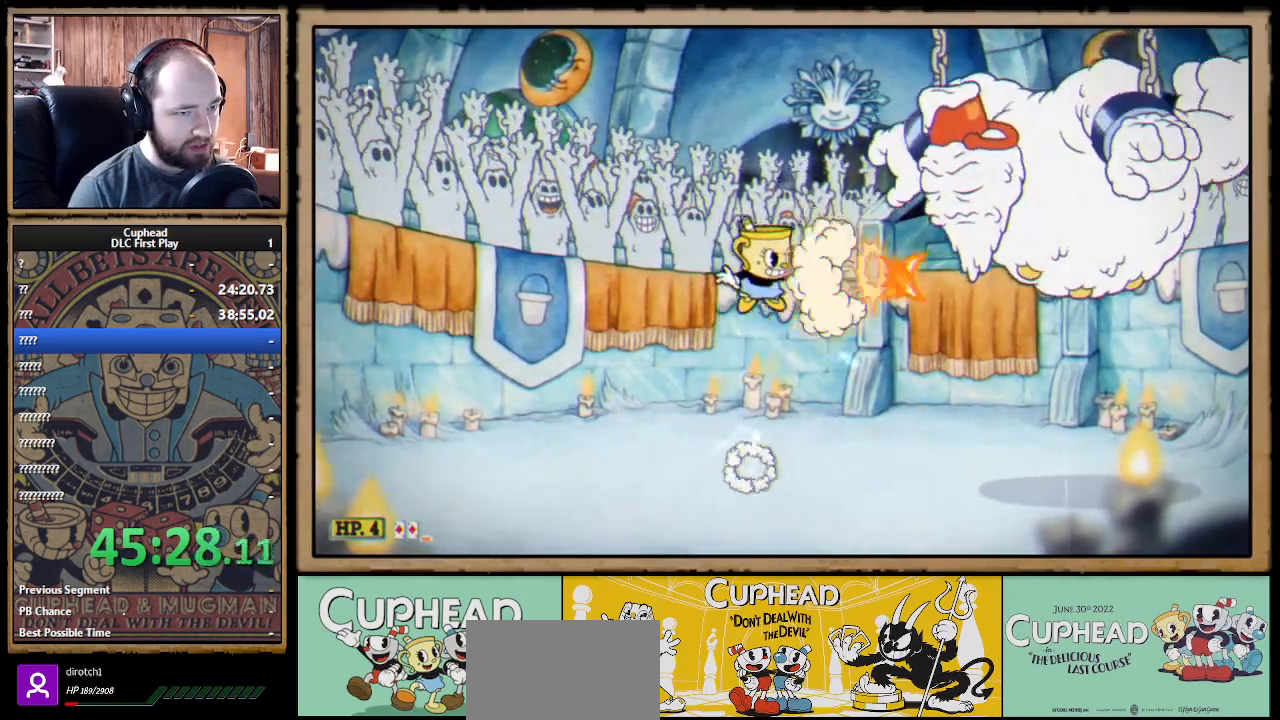
{"buttons": ["X"], "left_stick": "center", "right_stick": "center", "events": [[17, "X", "down"], [117, "left_stick", "center"], [133, "L1", "down"], [233, "L1", "up"], [350, "left_stick", "down-right"], [500, "left_stick", "center"]]}